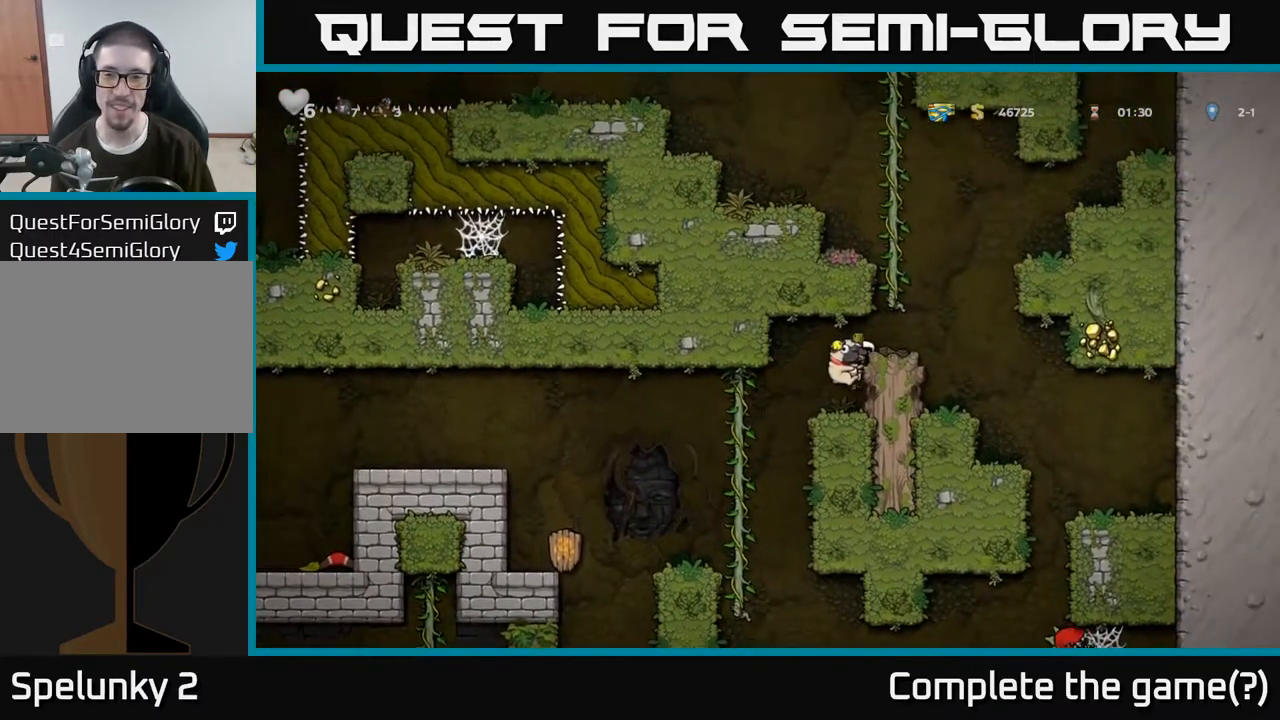
Gameplay with a controller (Xbox layout); each line is a JSON object with the inputs held at the frame after it. "events" lists button and stick changes between this image and that frame as [ms after this image, input, new state], when the widget could be followed in between.
{"buttons": ["A"], "left_stick": "left", "right_stick": "center", "events": [[50, "A", "down"], [183, "A", "up"], [383, "A", "down"], [383, "left_stick", "left"]]}
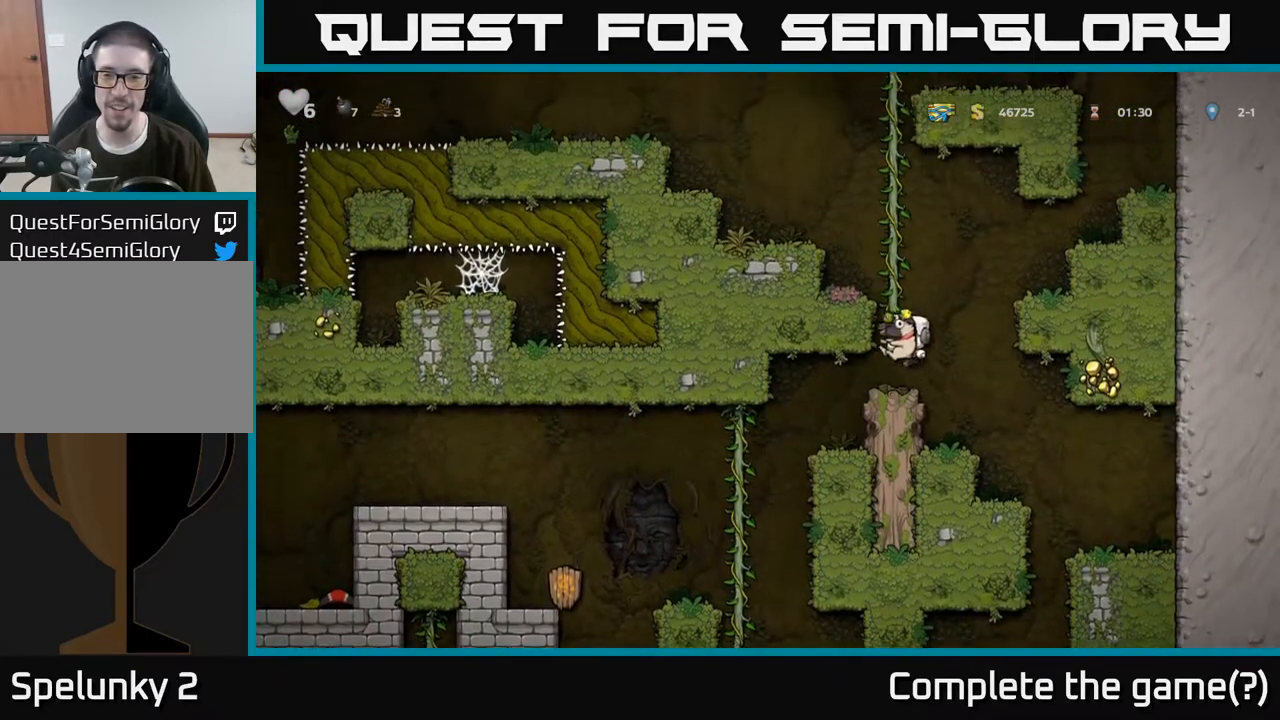
{"buttons": [], "left_stick": "left", "right_stick": "center", "events": [[133, "A", "up"], [283, "A", "down"], [483, "A", "up"]]}
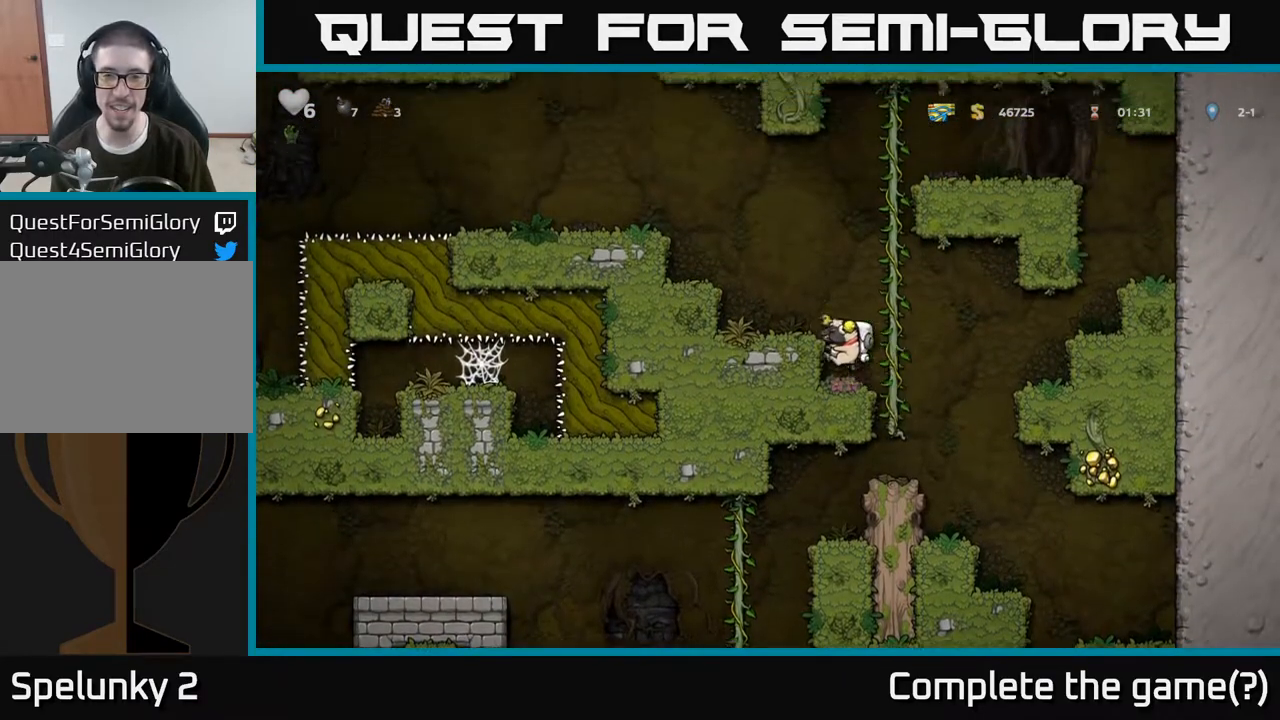
{"buttons": [], "left_stick": "left", "right_stick": "center", "events": [[150, "A", "down"], [383, "A", "up"]]}
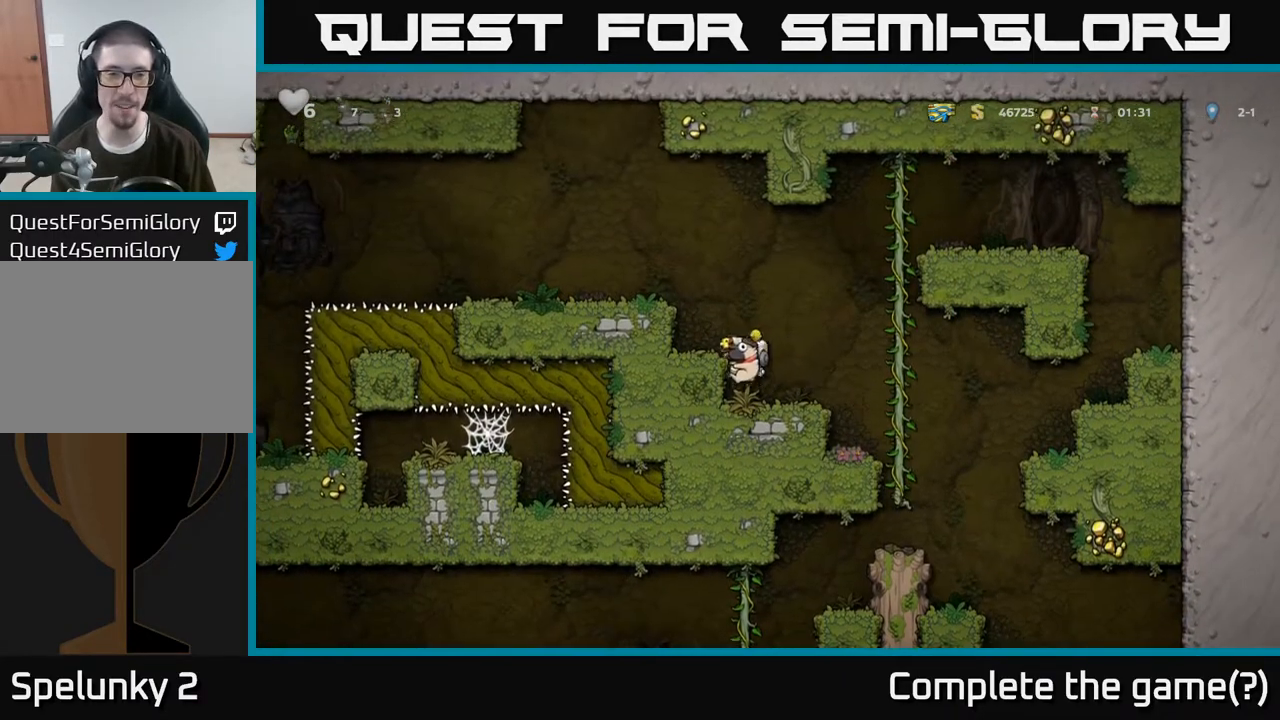
{"buttons": ["A"], "left_stick": "left", "right_stick": "center", "events": [[67, "A", "down"], [250, "A", "up"], [450, "A", "down"]]}
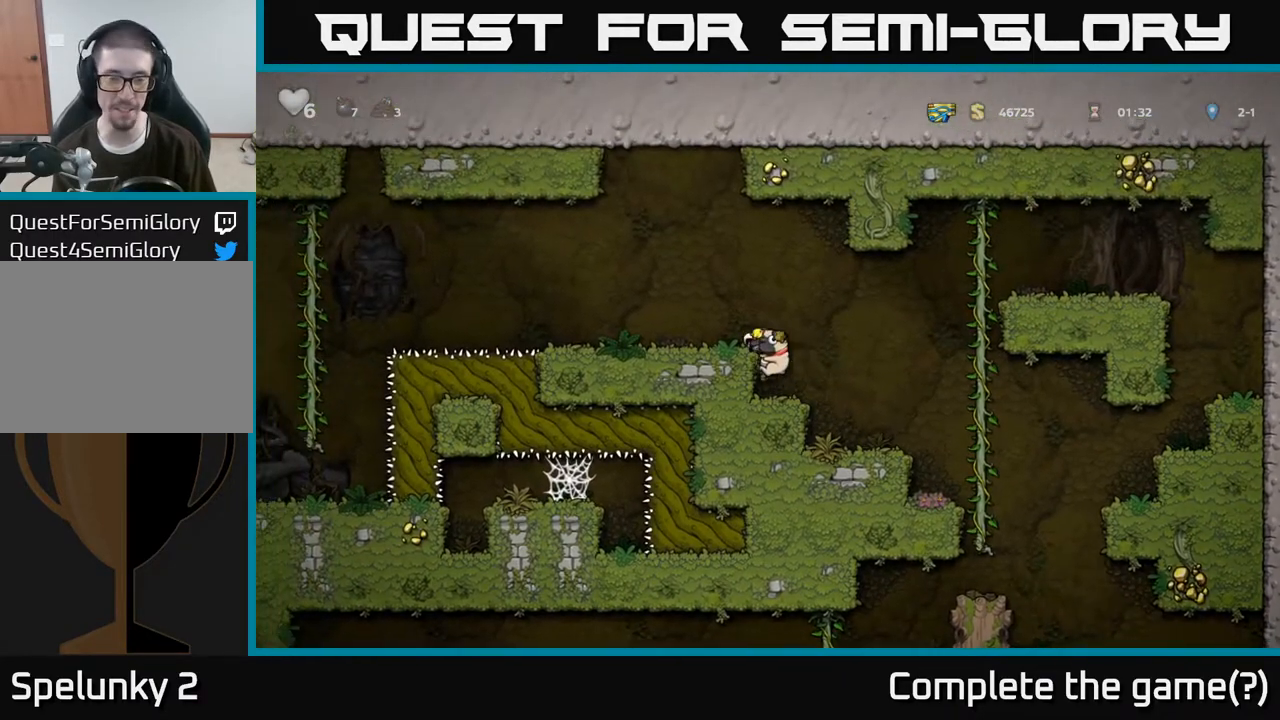
{"buttons": [], "left_stick": "left", "right_stick": "center", "events": [[83, "A", "up"], [250, "left_stick", "center"], [333, "left_stick", "left"]]}
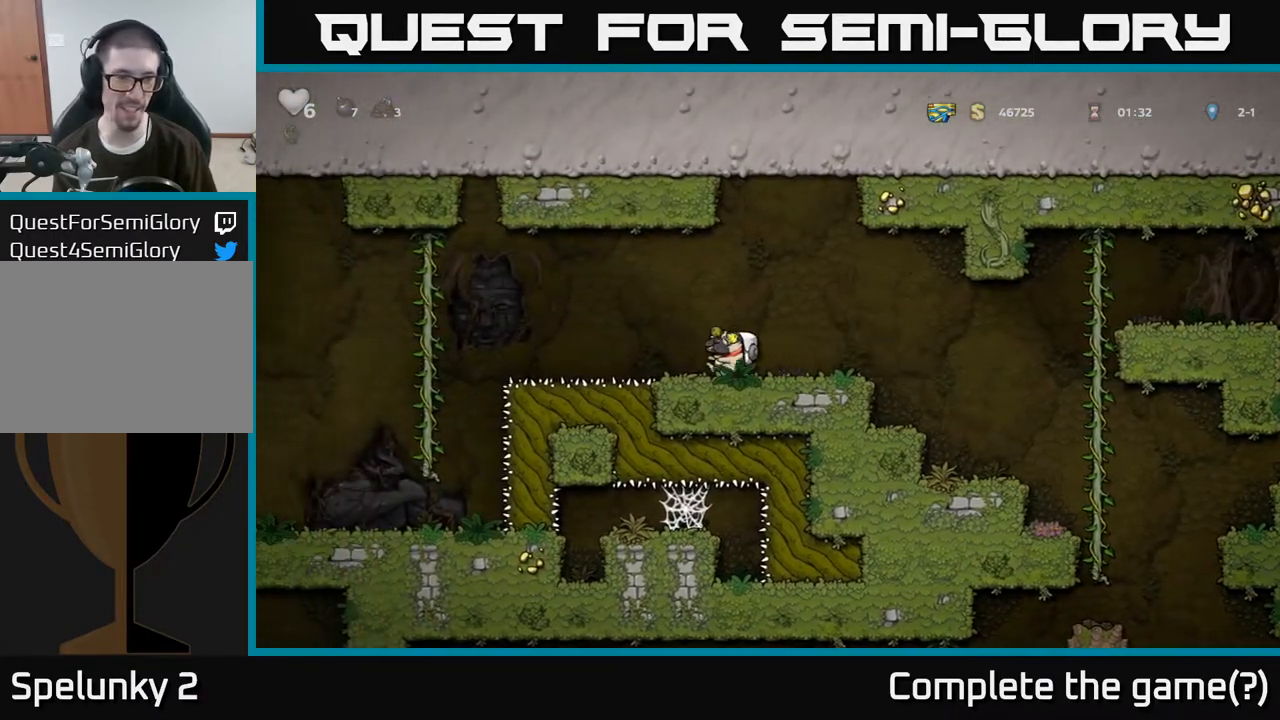
{"buttons": ["A"], "left_stick": "left", "right_stick": "center", "events": [[83, "A", "down"]]}
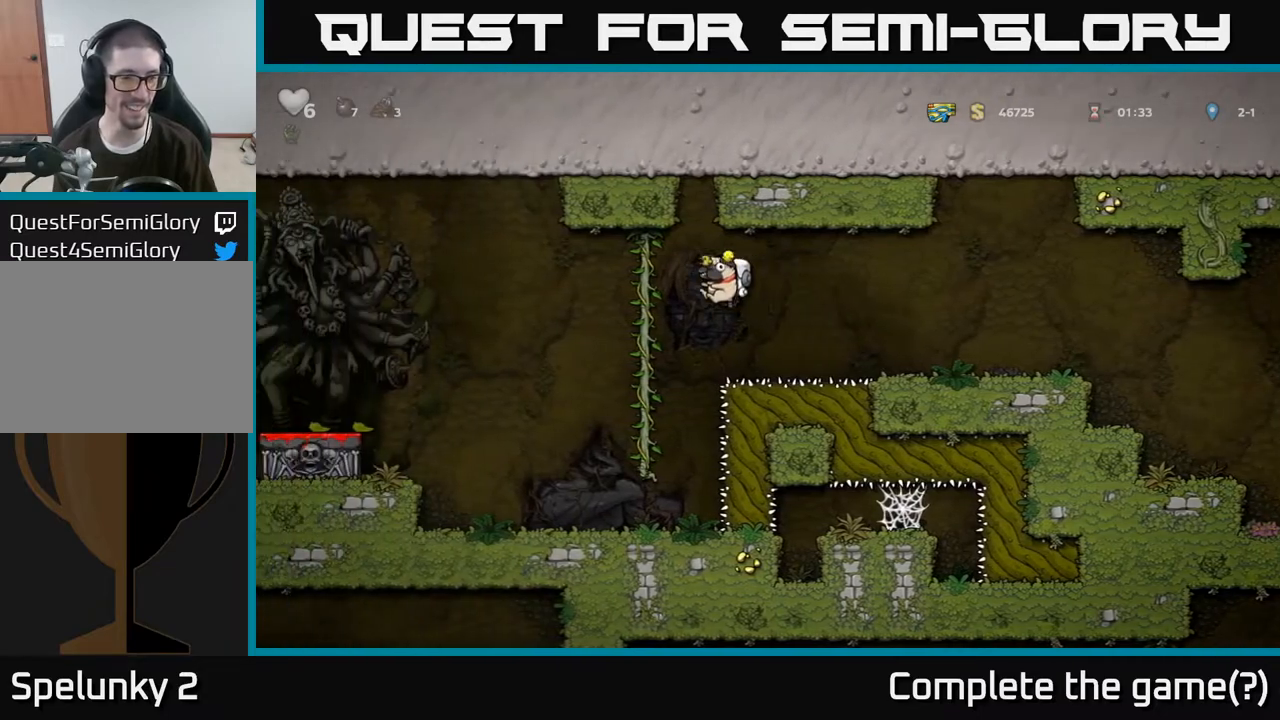
{"buttons": ["A"], "left_stick": "left", "right_stick": "center", "events": [[67, "A", "up"], [100, "left_stick", "up-left"], [217, "left_stick", "left"], [233, "A", "down"]]}
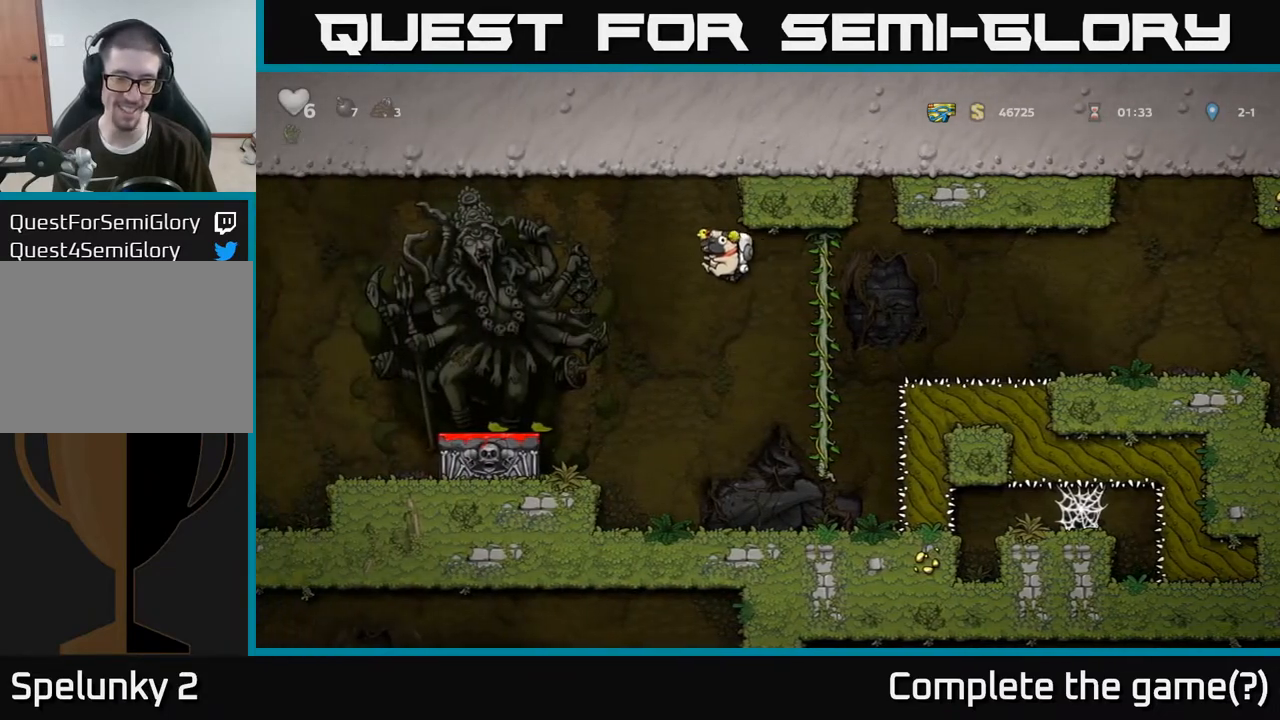
{"buttons": [], "left_stick": "down", "right_stick": "center", "events": [[117, "A", "up"], [300, "left_stick", "down-left"], [417, "left_stick", "down"]]}
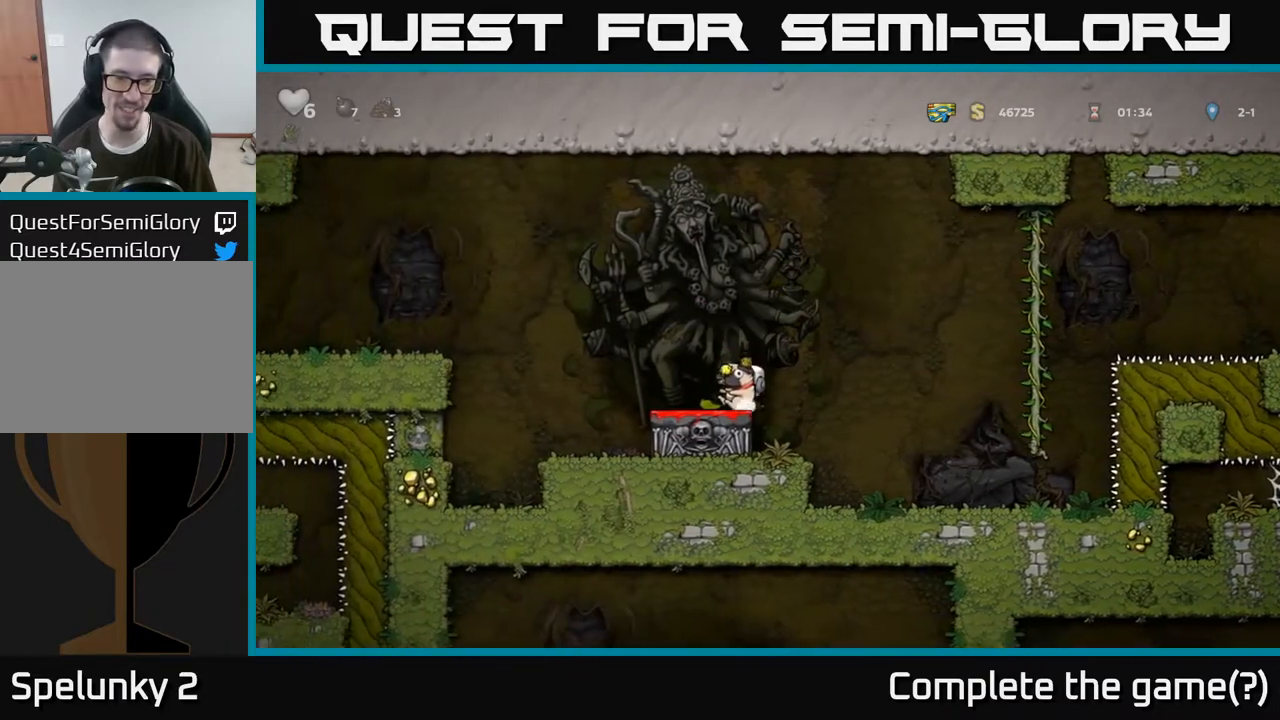
{"buttons": ["A"], "left_stick": "center", "right_stick": "center", "events": [[67, "X", "down"], [167, "X", "up"], [283, "left_stick", "center"], [383, "A", "down"]]}
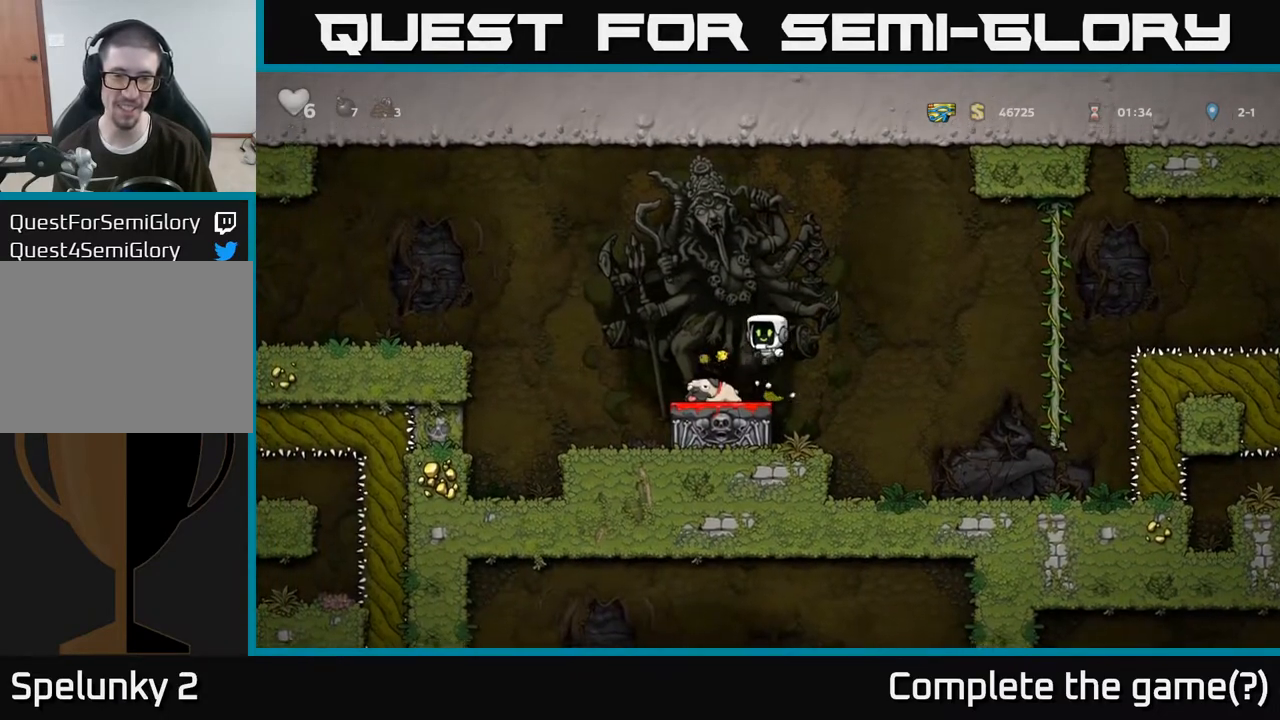
{"buttons": [], "left_stick": "left", "right_stick": "center", "events": [[333, "A", "up"], [433, "left_stick", "left"]]}
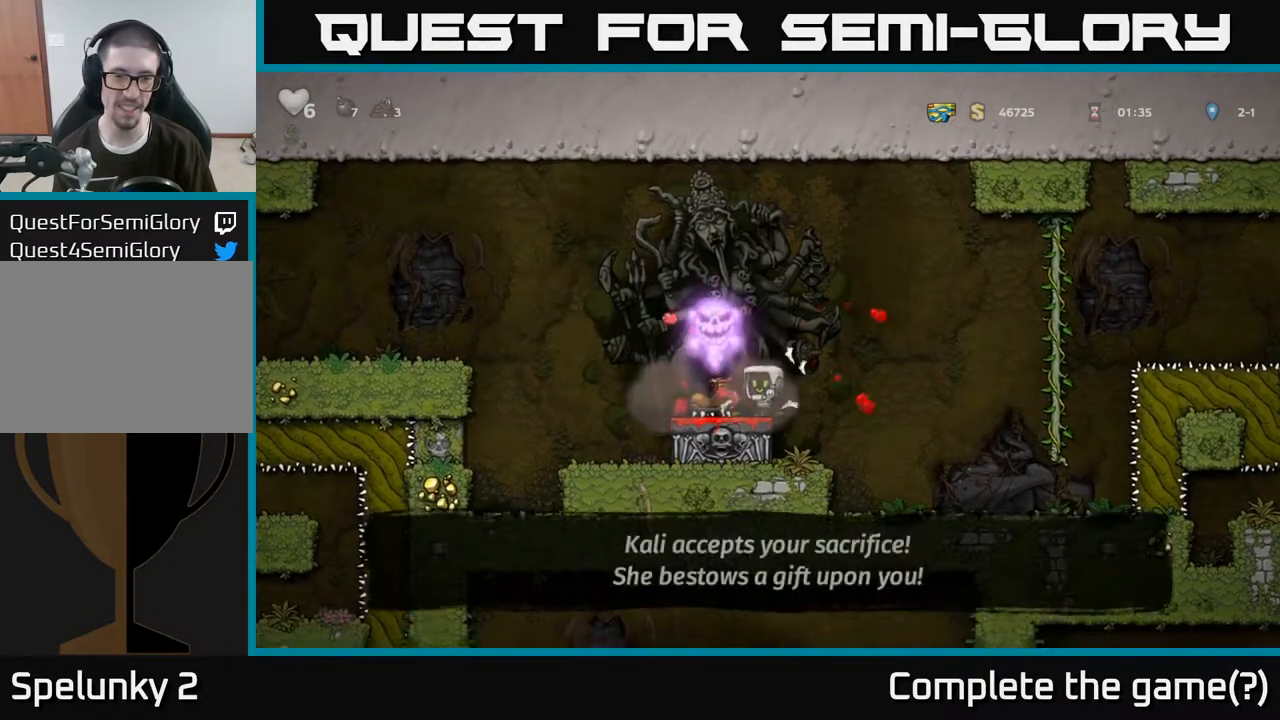
{"buttons": [], "left_stick": "right", "right_stick": "center", "events": [[117, "left_stick", "center"], [367, "left_stick", "right"]]}
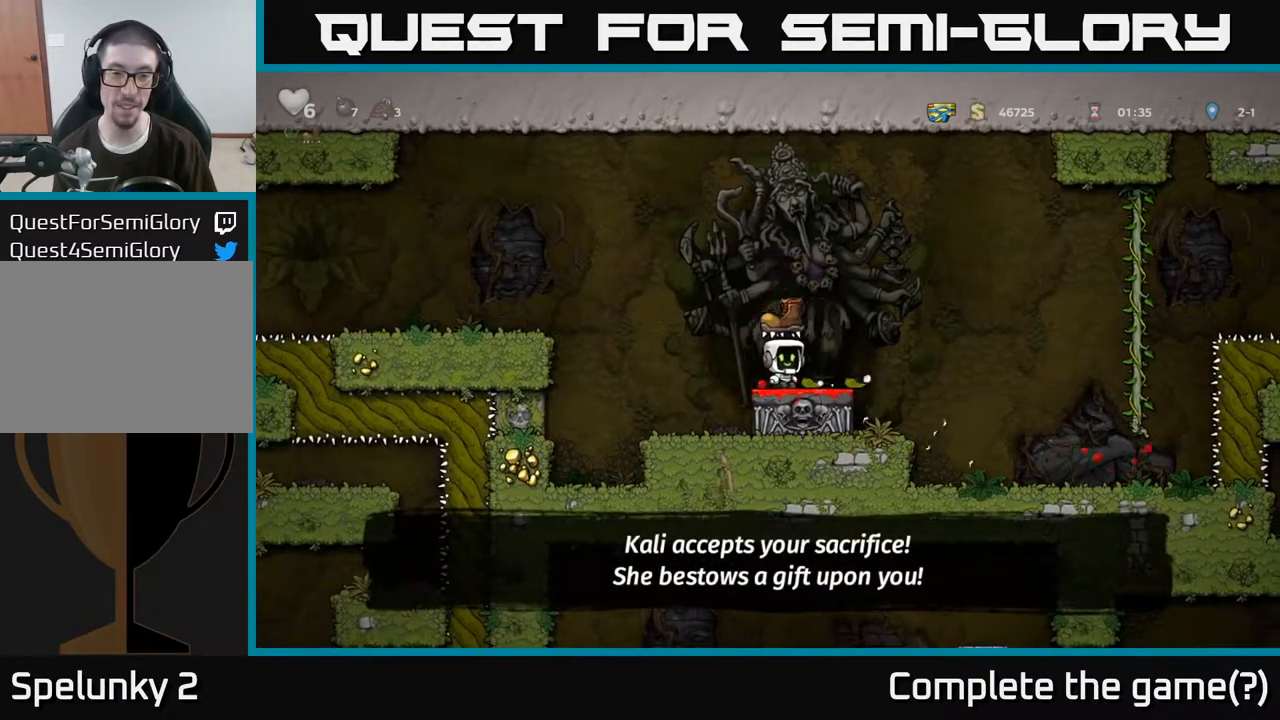
{"buttons": ["A"], "left_stick": "right", "right_stick": "center", "events": [[133, "A", "down"]]}
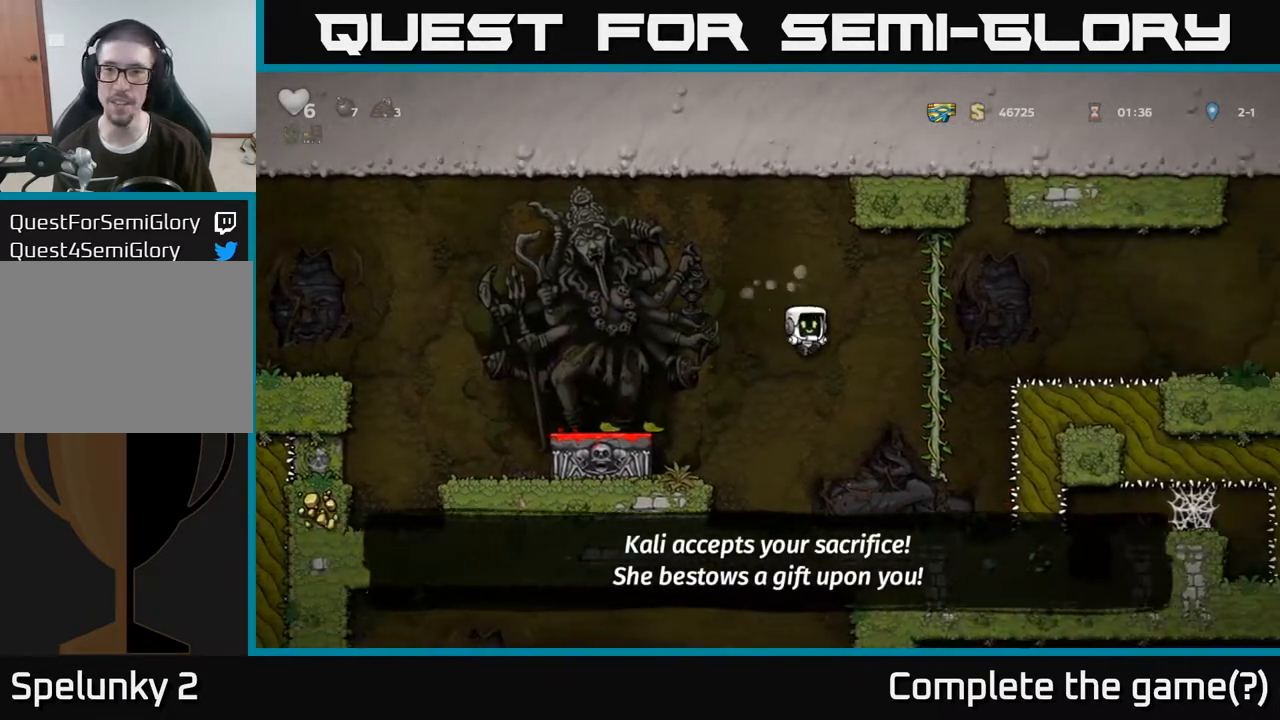
{"buttons": [], "left_stick": "up", "right_stick": "center", "events": [[117, "left_stick", "up-right"], [183, "A", "up"], [233, "left_stick", "up"]]}
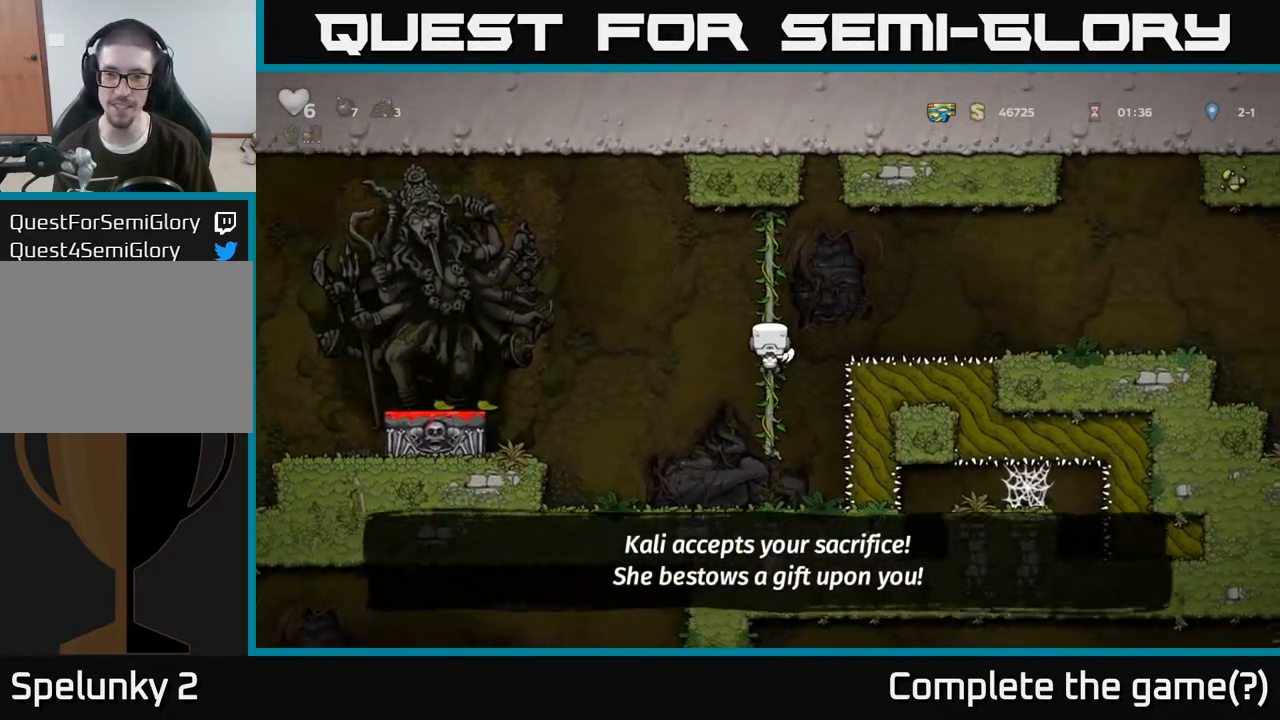
{"buttons": ["A"], "left_stick": "right", "right_stick": "center", "events": [[133, "left_stick", "right"], [167, "A", "down"]]}
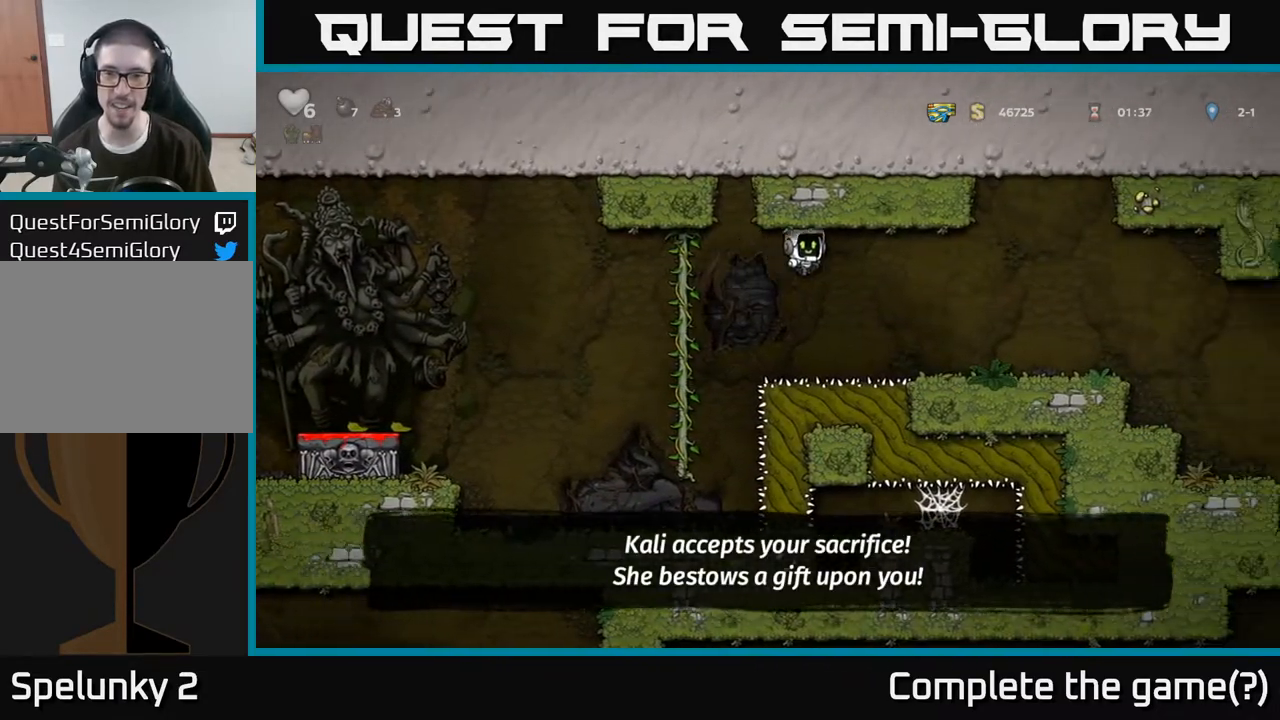
{"buttons": ["A"], "left_stick": "right", "right_stick": "center", "events": [[183, "A", "up"], [433, "A", "down"]]}
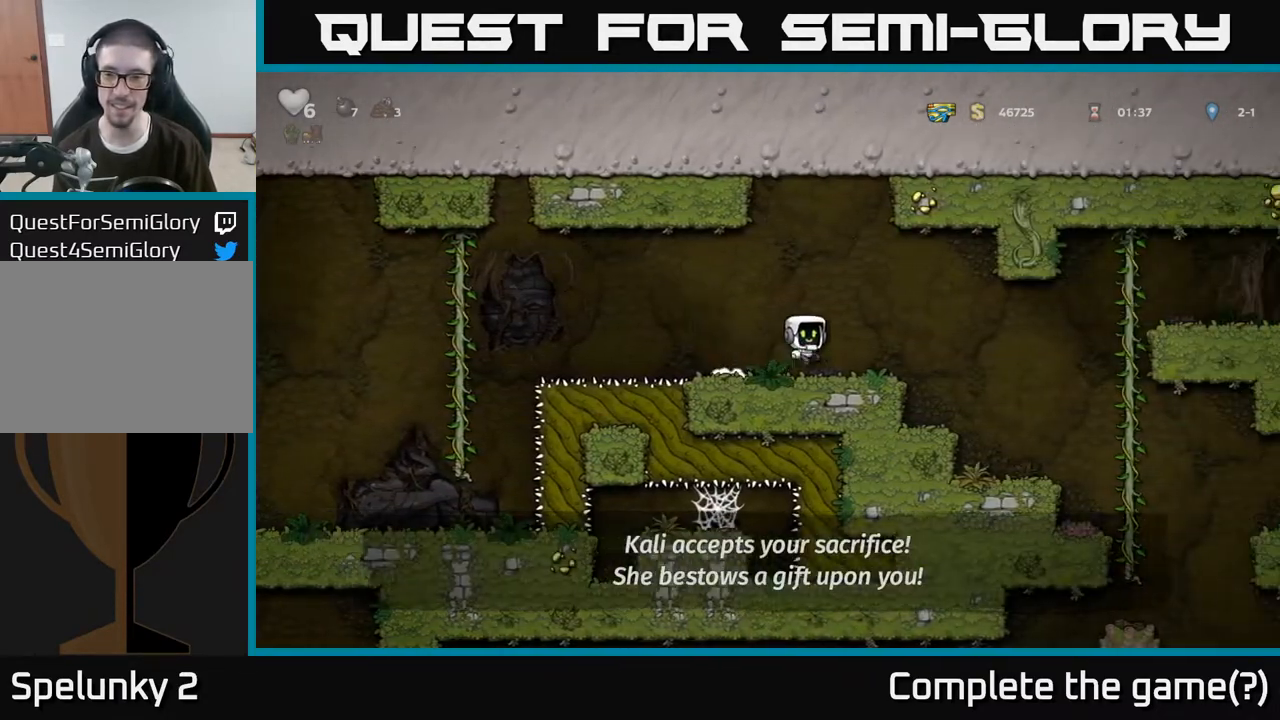
{"buttons": [], "left_stick": "center", "right_stick": "center", "events": [[50, "A", "up"], [450, "left_stick", "center"]]}
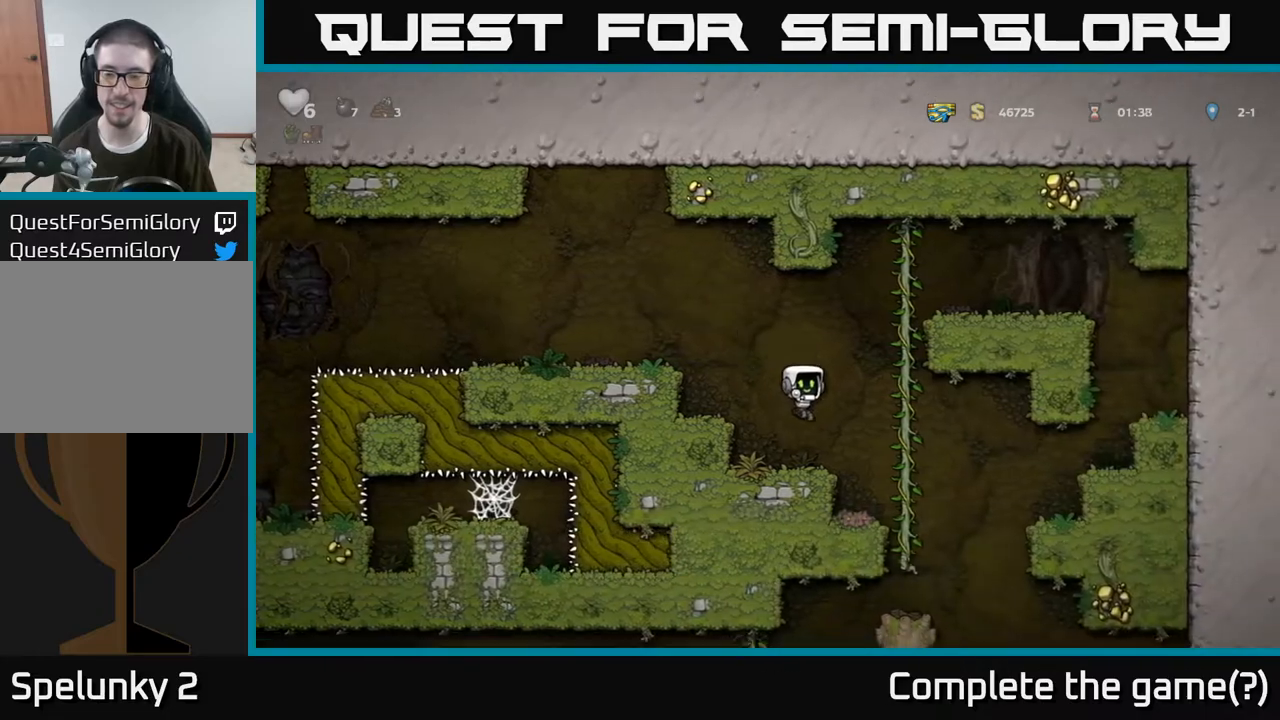
{"buttons": [], "left_stick": "down", "right_stick": "center", "events": [[117, "left_stick", "right"], [383, "left_stick", "up-left"], [500, "left_stick", "down"]]}
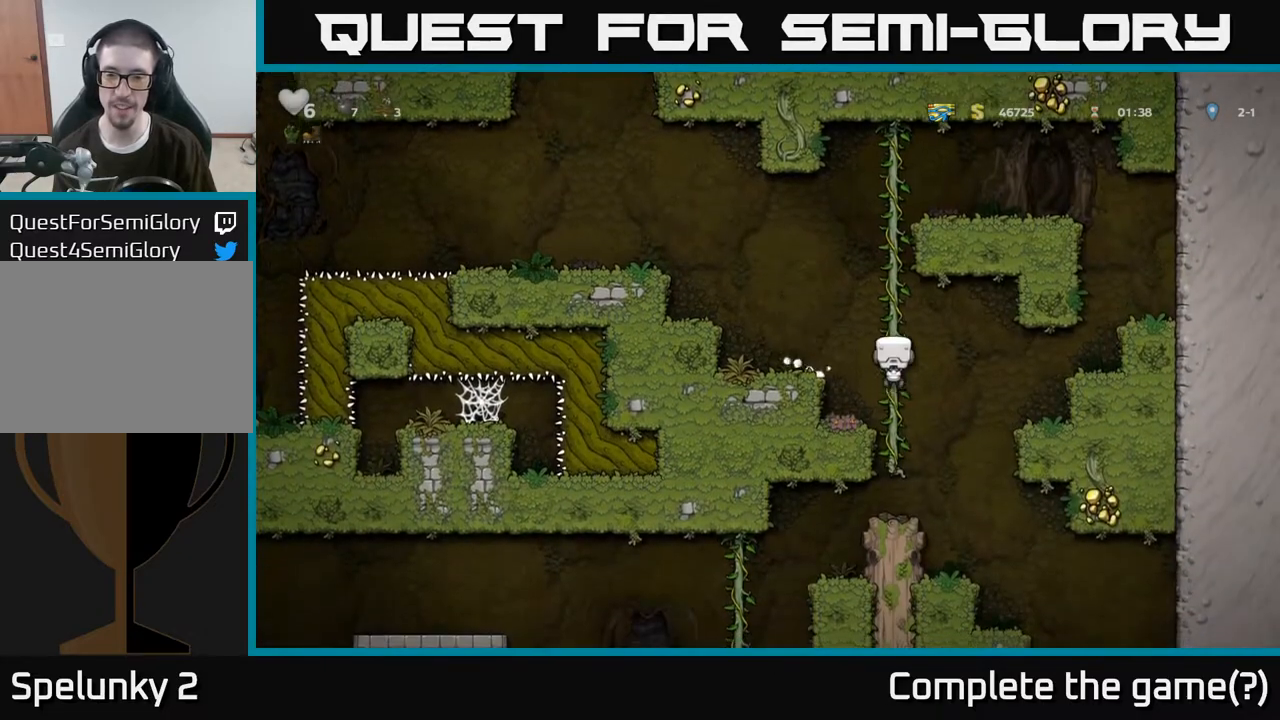
{"buttons": [], "left_stick": "left", "right_stick": "center", "events": [[50, "A", "down"], [133, "A", "up"], [183, "left_stick", "center"], [400, "left_stick", "left"]]}
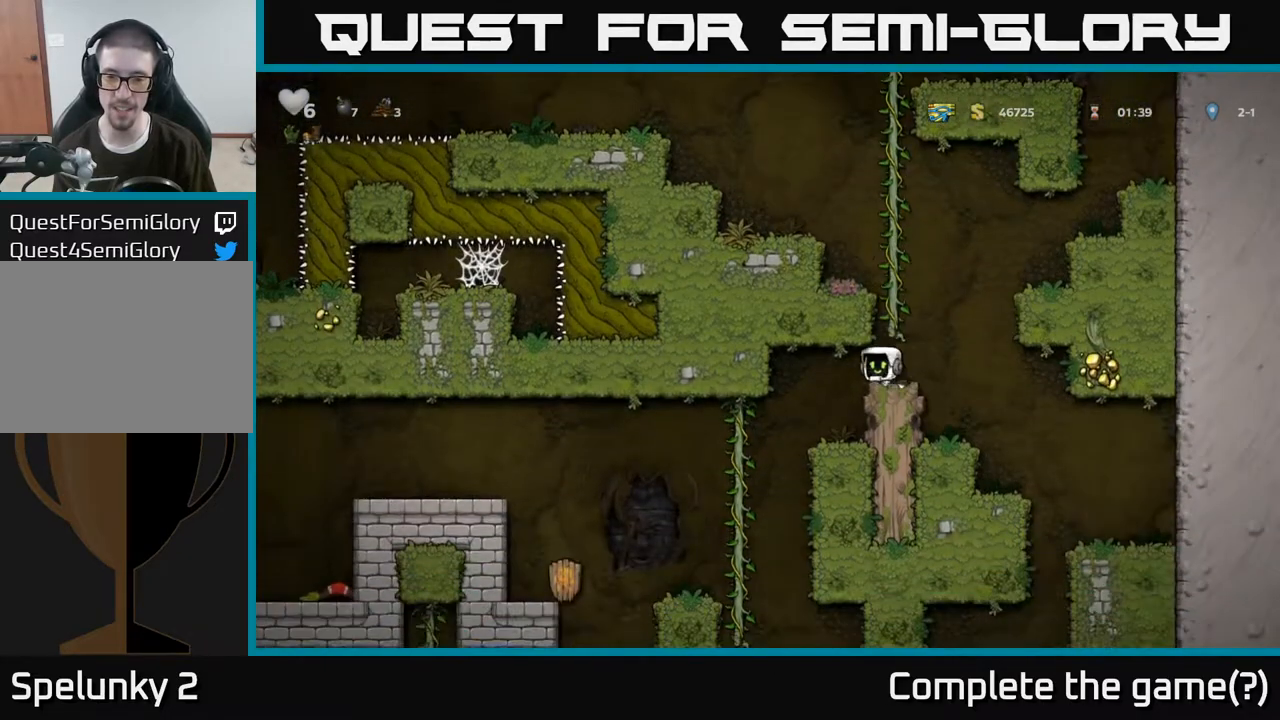
{"buttons": [], "left_stick": "left", "right_stick": "center", "events": [[100, "left_stick", "center"], [417, "left_stick", "left"]]}
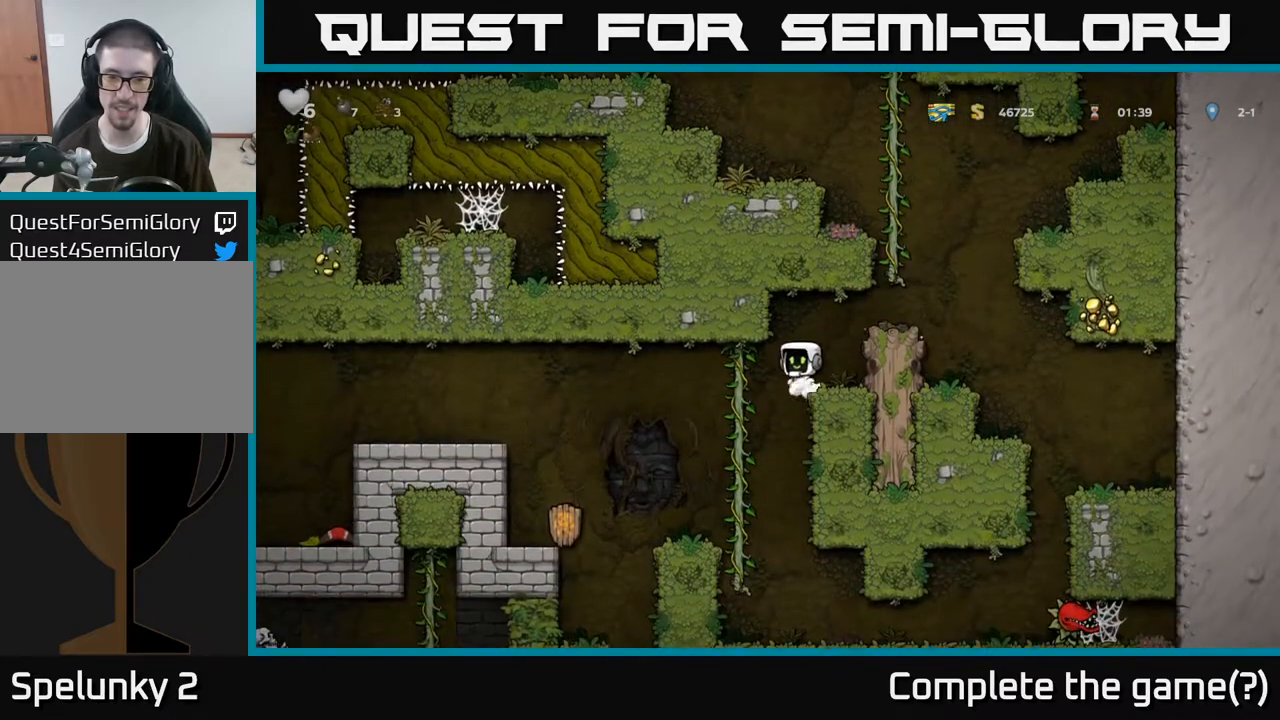
{"buttons": [], "left_stick": "center", "right_stick": "center", "events": [[167, "left_stick", "center"]]}
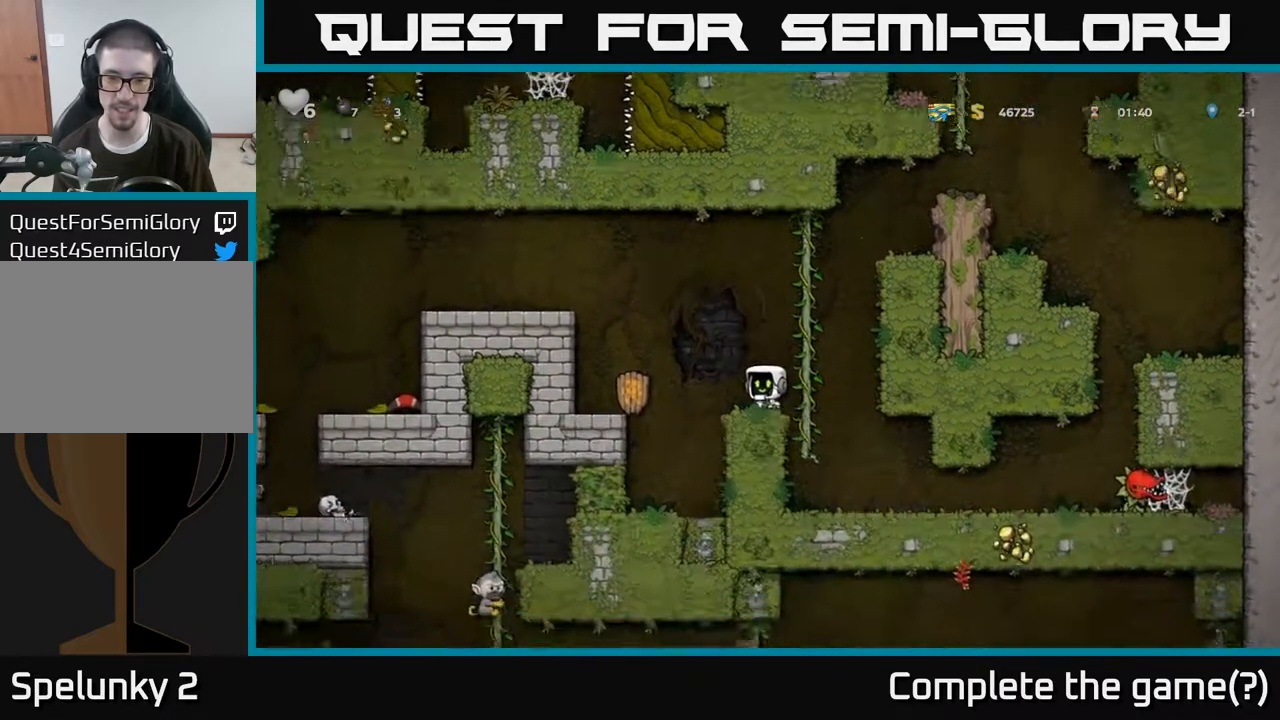
{"buttons": [], "left_stick": "down", "right_stick": "center", "events": [[33, "left_stick", "left"], [50, "A", "down"], [117, "A", "up"], [350, "left_stick", "down"]]}
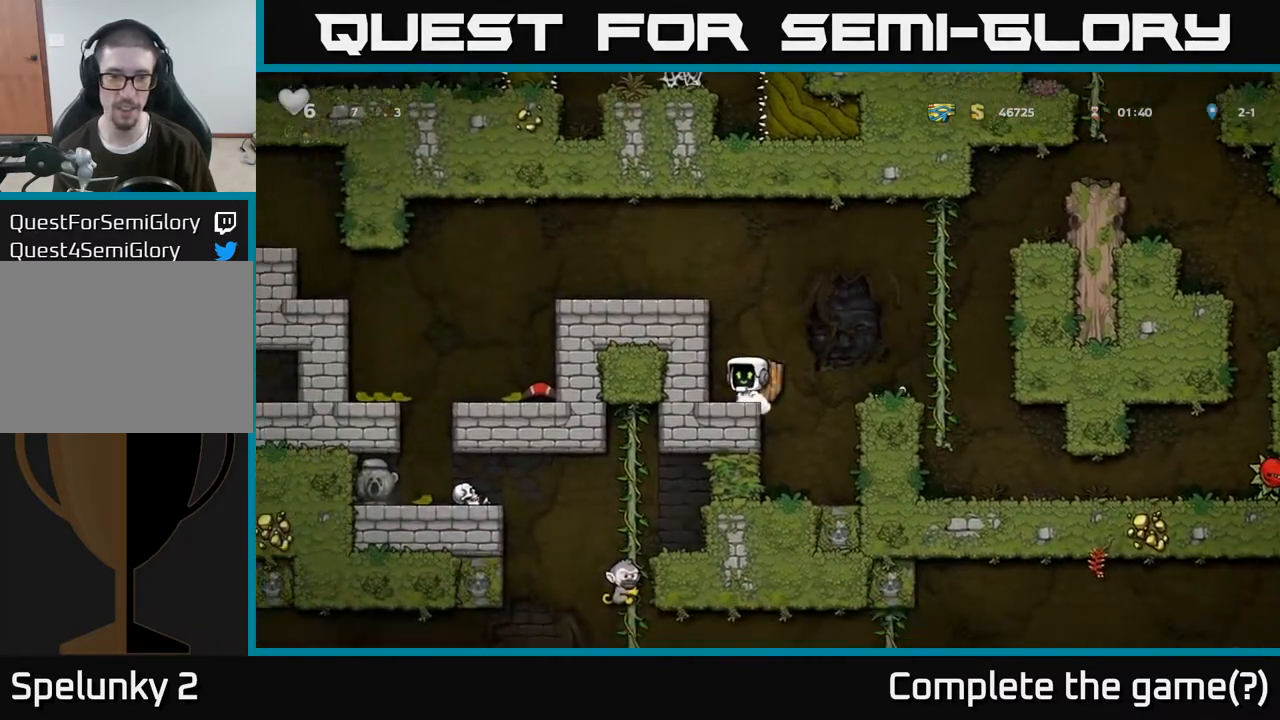
{"buttons": ["A"], "left_stick": "left", "right_stick": "center", "events": [[33, "X", "down"], [117, "X", "up"], [150, "A", "down"], [183, "left_stick", "center"], [250, "left_stick", "left"], [300, "A", "up"], [483, "A", "down"]]}
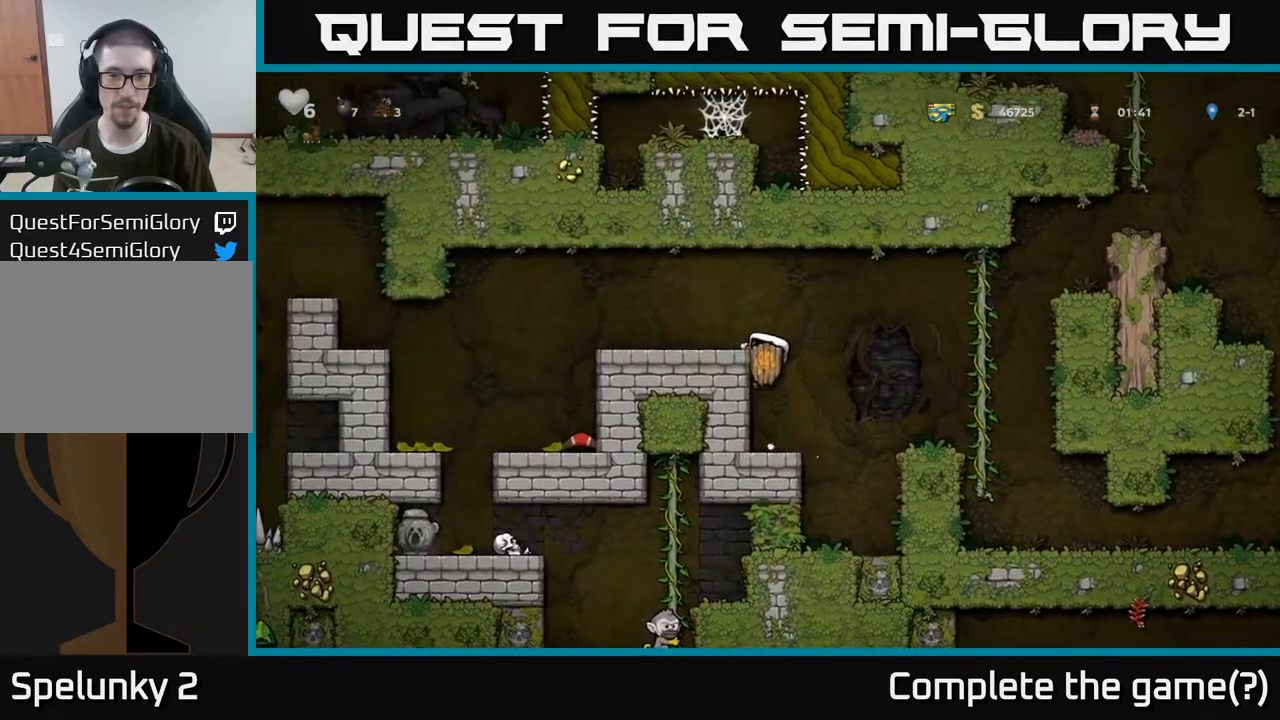
{"buttons": [], "left_stick": "left", "right_stick": "center", "events": [[133, "A", "up"]]}
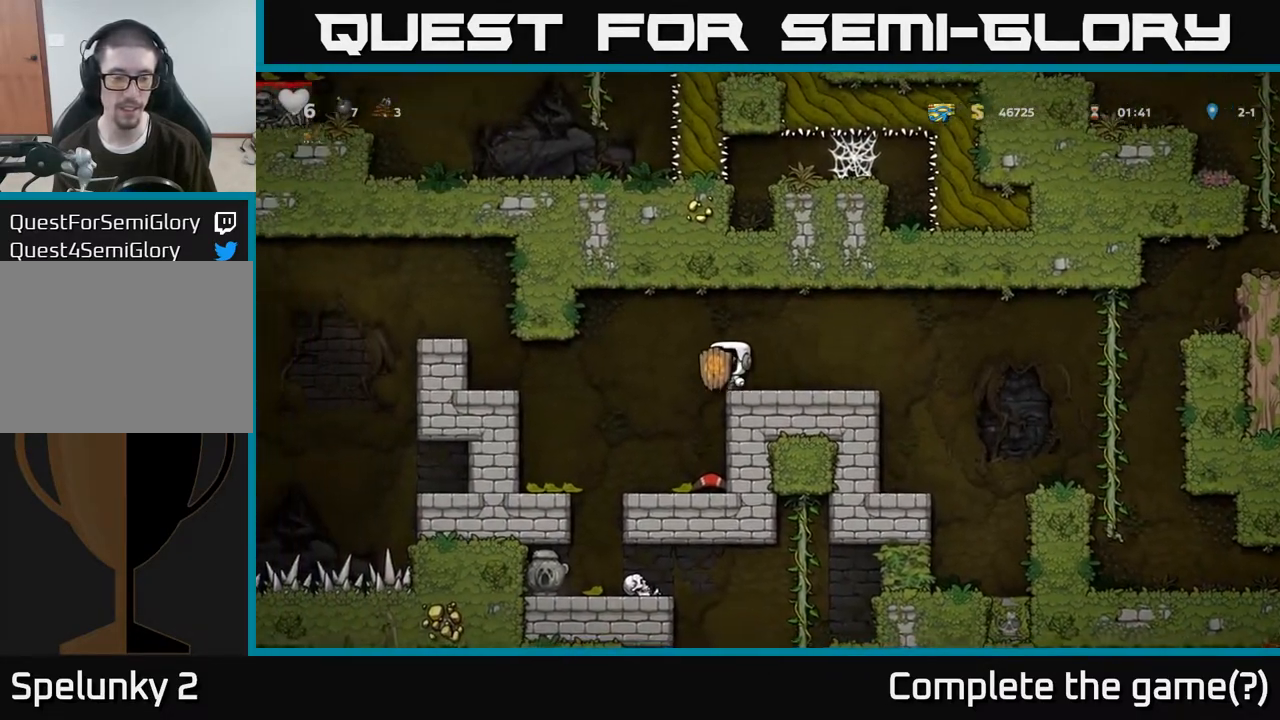
{"buttons": [], "left_stick": "left", "right_stick": "center", "events": [[83, "left_stick", "center"], [467, "left_stick", "left"]]}
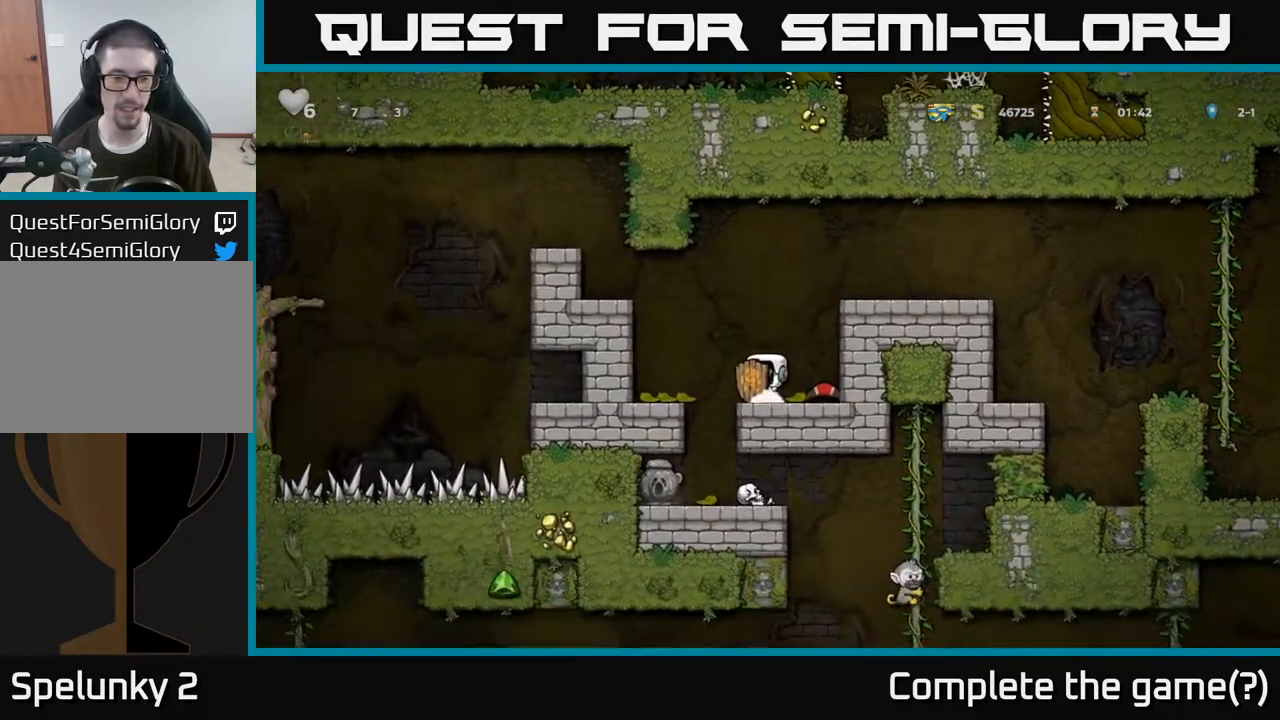
{"buttons": [], "left_stick": "center", "right_stick": "center", "events": [[133, "left_stick", "center"], [283, "left_stick", "right"], [333, "left_stick", "center"]]}
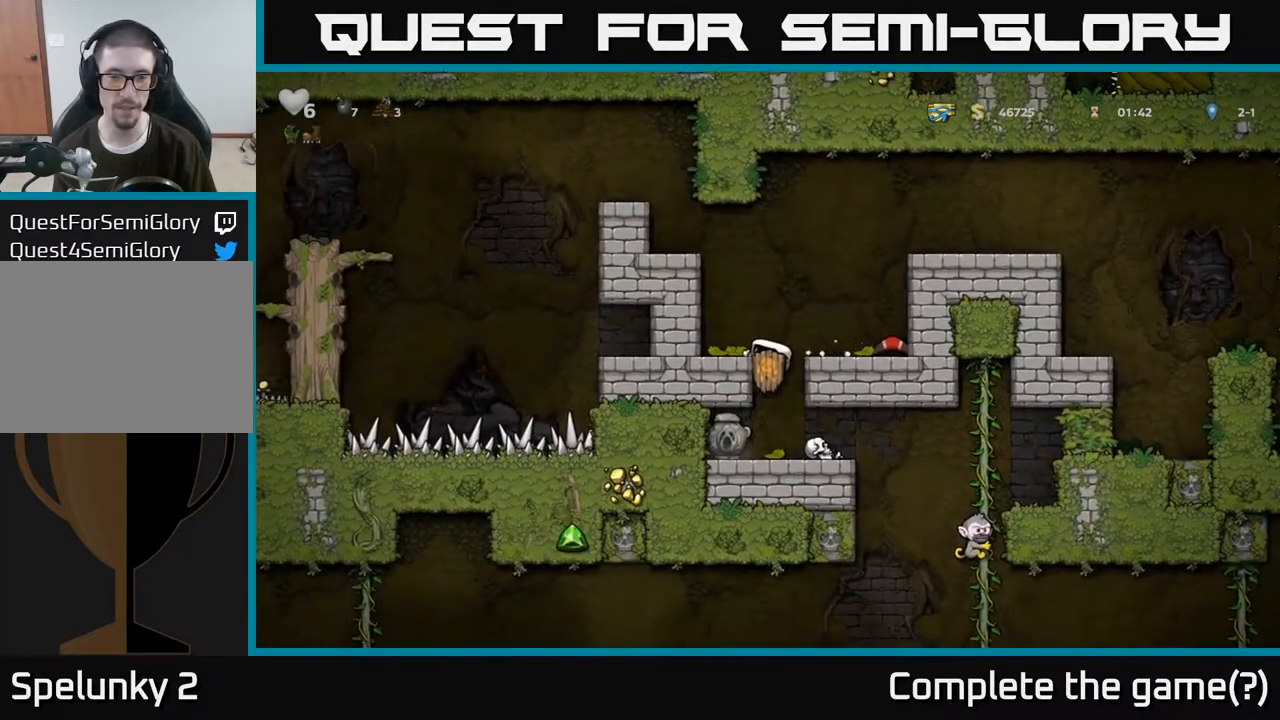
{"buttons": [], "left_stick": "down-right", "right_stick": "center", "events": [[200, "left_stick", "down"], [333, "A", "down"], [417, "A", "up"], [500, "left_stick", "down-right"]]}
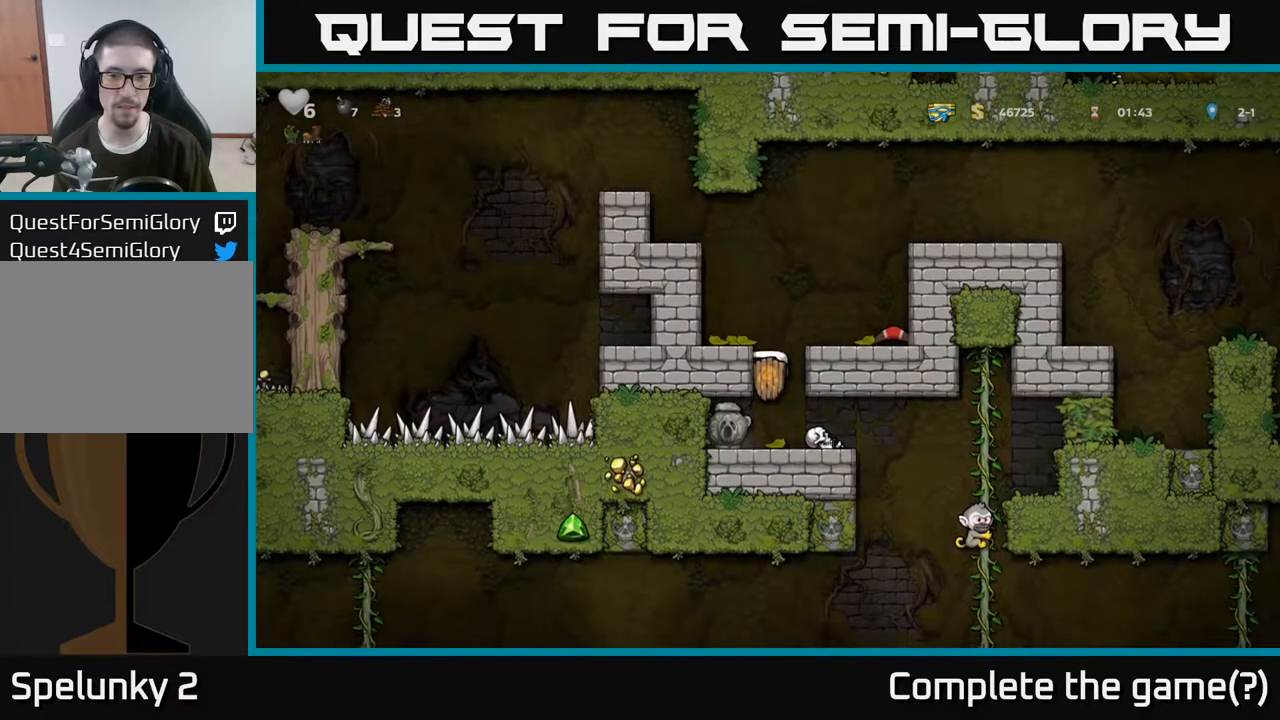
{"buttons": [], "left_stick": "center", "right_stick": "center", "events": [[133, "left_stick", "center"]]}
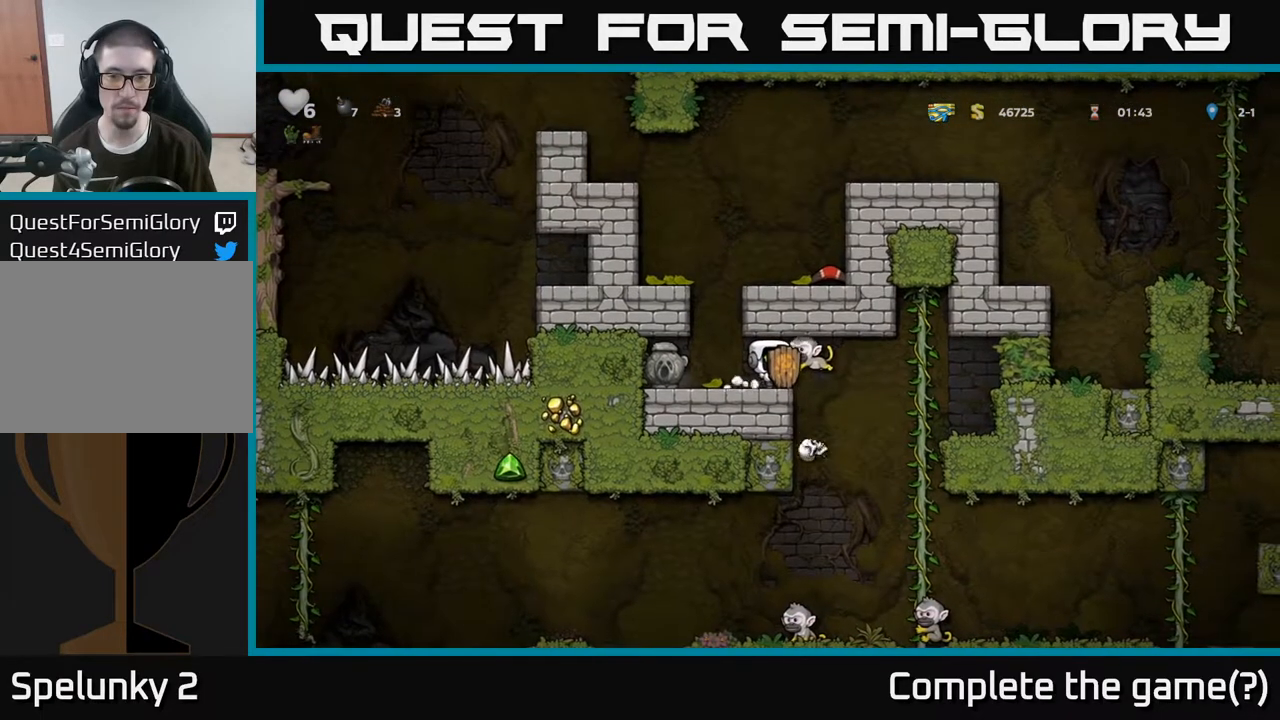
{"buttons": [], "left_stick": "center", "right_stick": "center", "events": []}
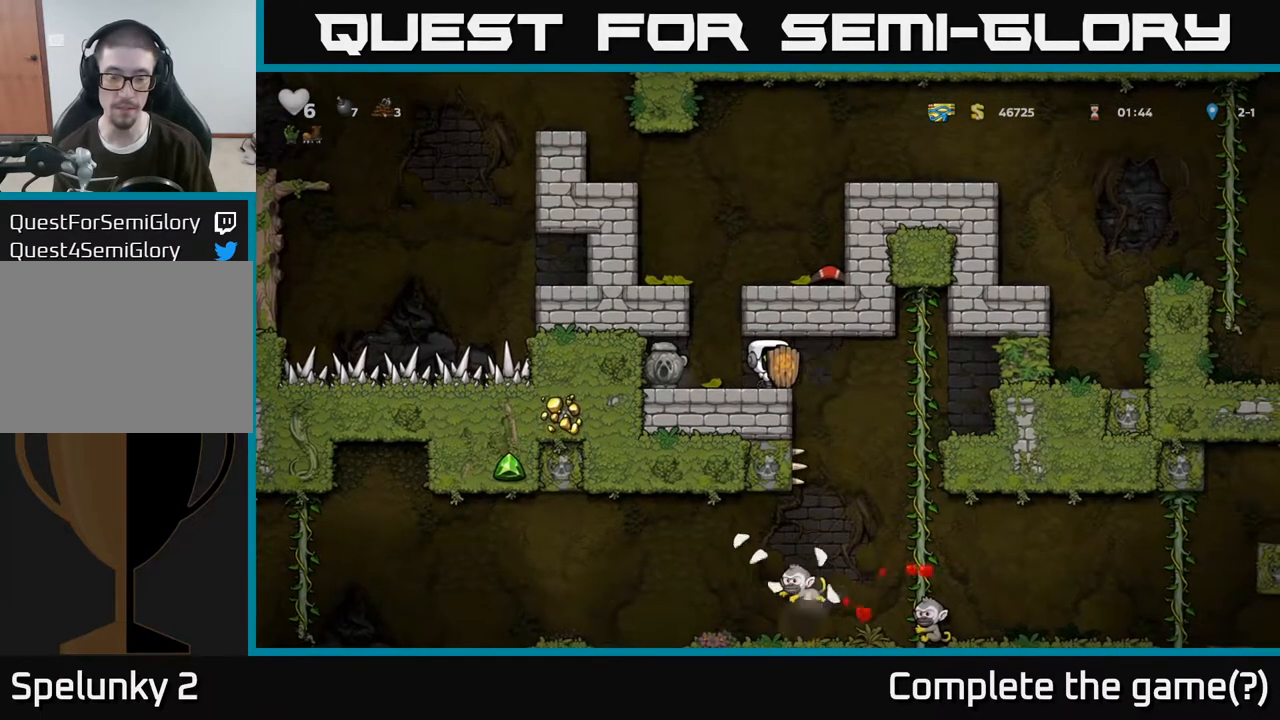
{"buttons": [], "left_stick": "center", "right_stick": "center", "events": []}
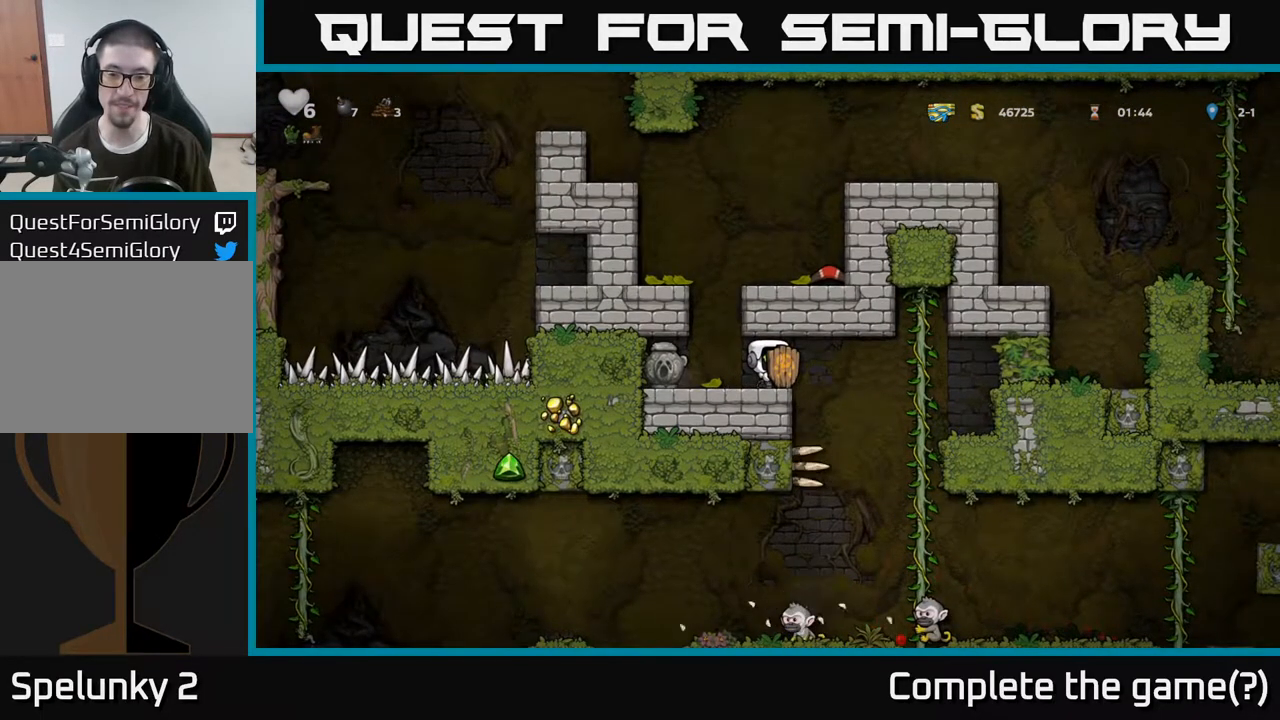
{"buttons": [], "left_stick": "center", "right_stick": "center", "events": [[67, "left_stick", "down-right"], [183, "left_stick", "down"], [283, "left_stick", "center"]]}